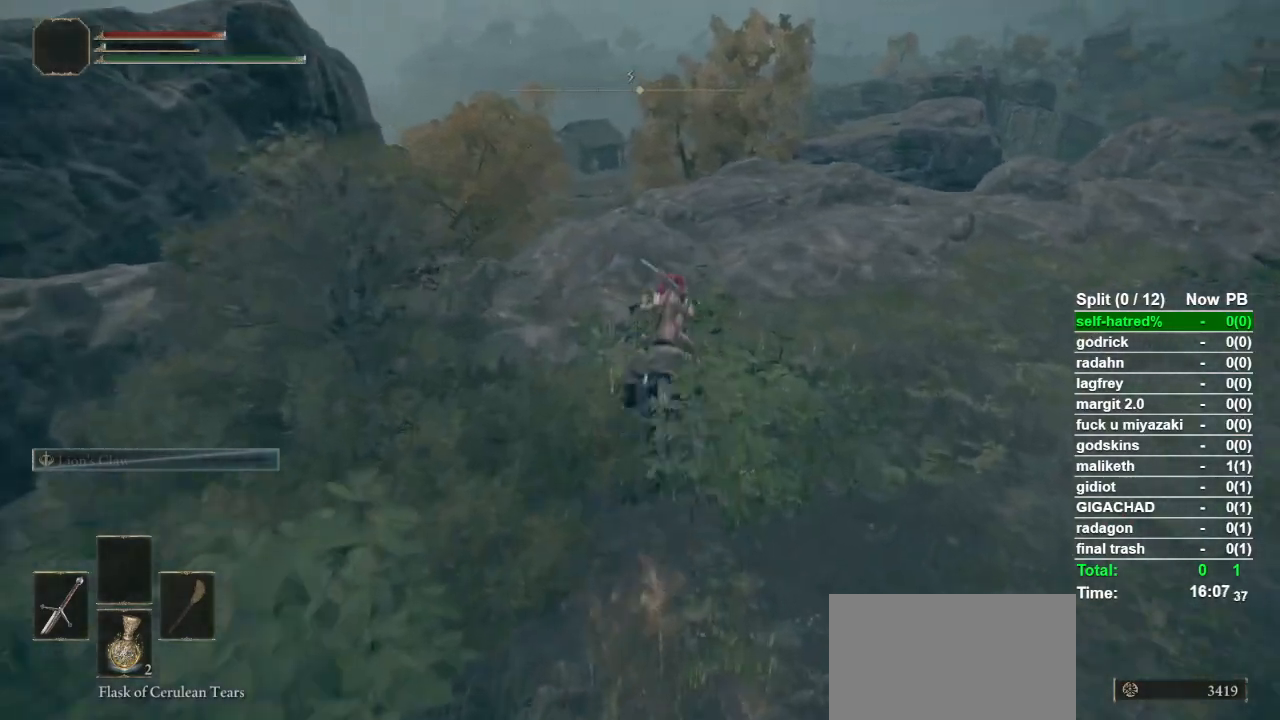
Gameplay with a controller (PlayStation layout); each line is a JSON object with the inputs held at the frame after it. "events" lists button and stick changes between this image and that frame as [ms after this image, input, new state], when the widget could be followed in between.
{"buttons": ["CROSS"], "left_stick": "up", "right_stick": "center", "events": [[433, "CROSS", "down"]]}
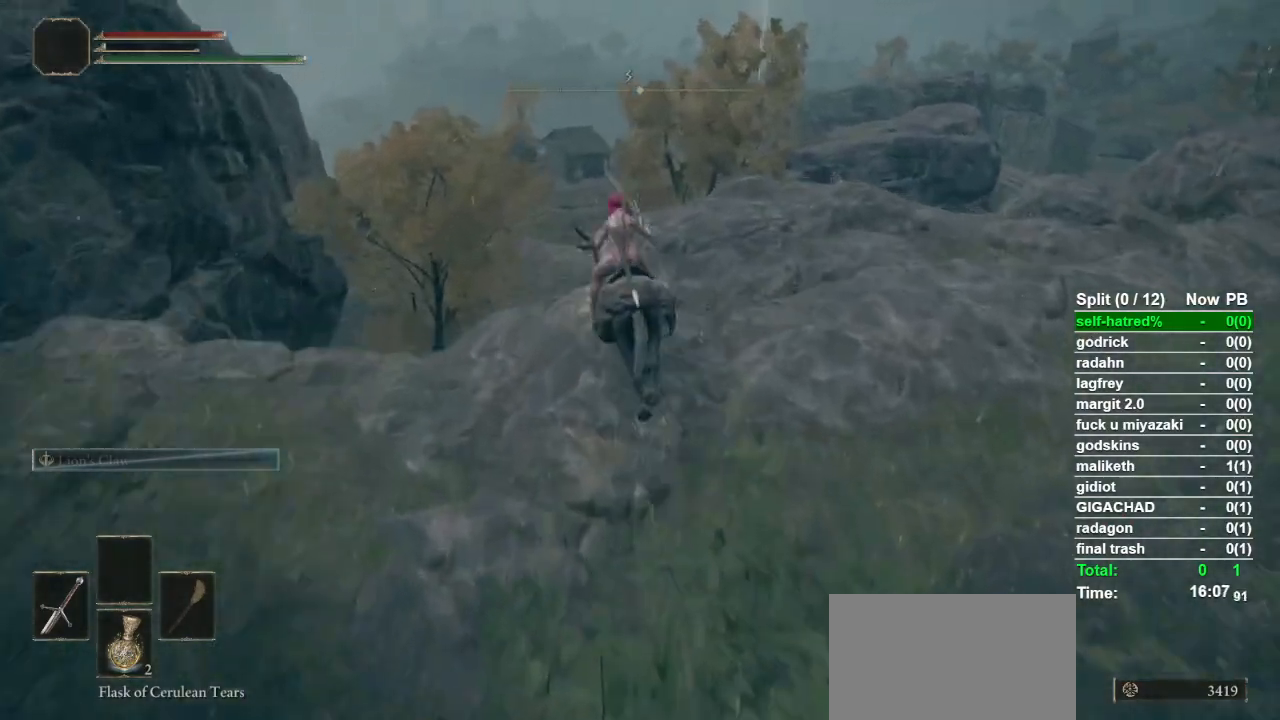
{"buttons": [], "left_stick": "up", "right_stick": "center", "events": [[67, "CROSS", "up"], [267, "right_stick", "down"], [367, "right_stick", "center"]]}
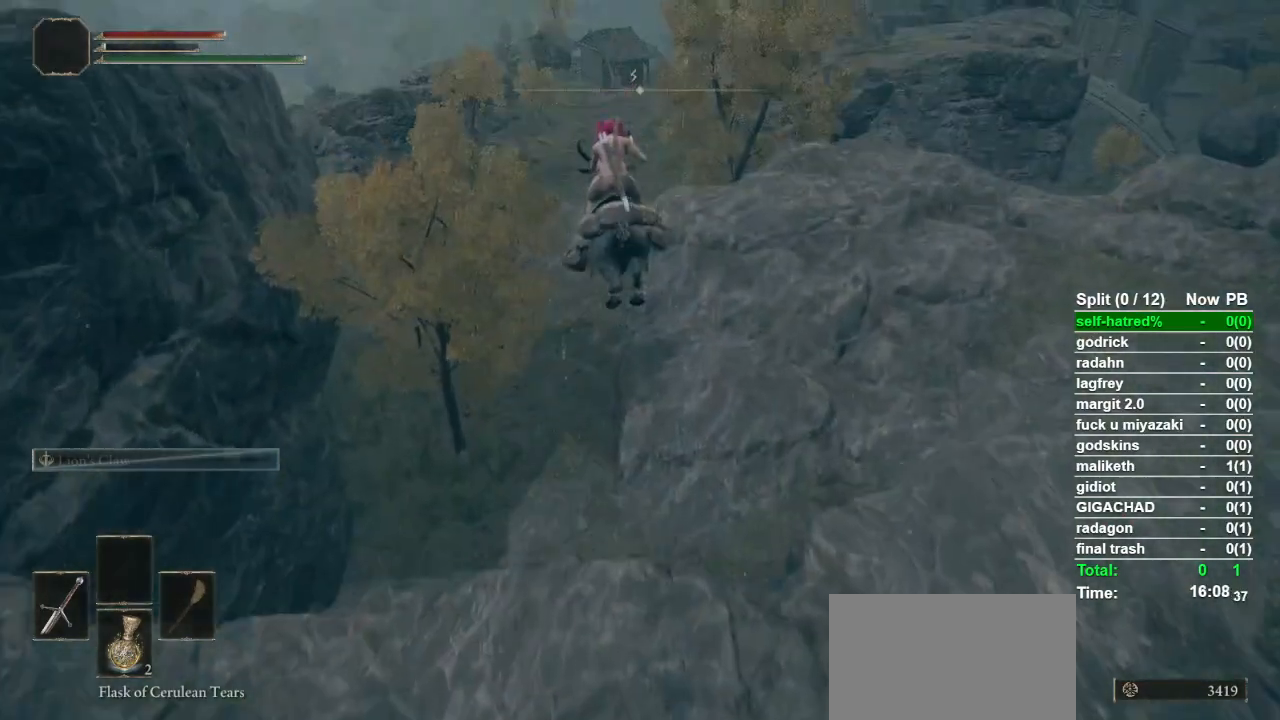
{"buttons": [], "left_stick": "up", "right_stick": "center", "events": [[100, "right_stick", "left"], [233, "right_stick", "center"]]}
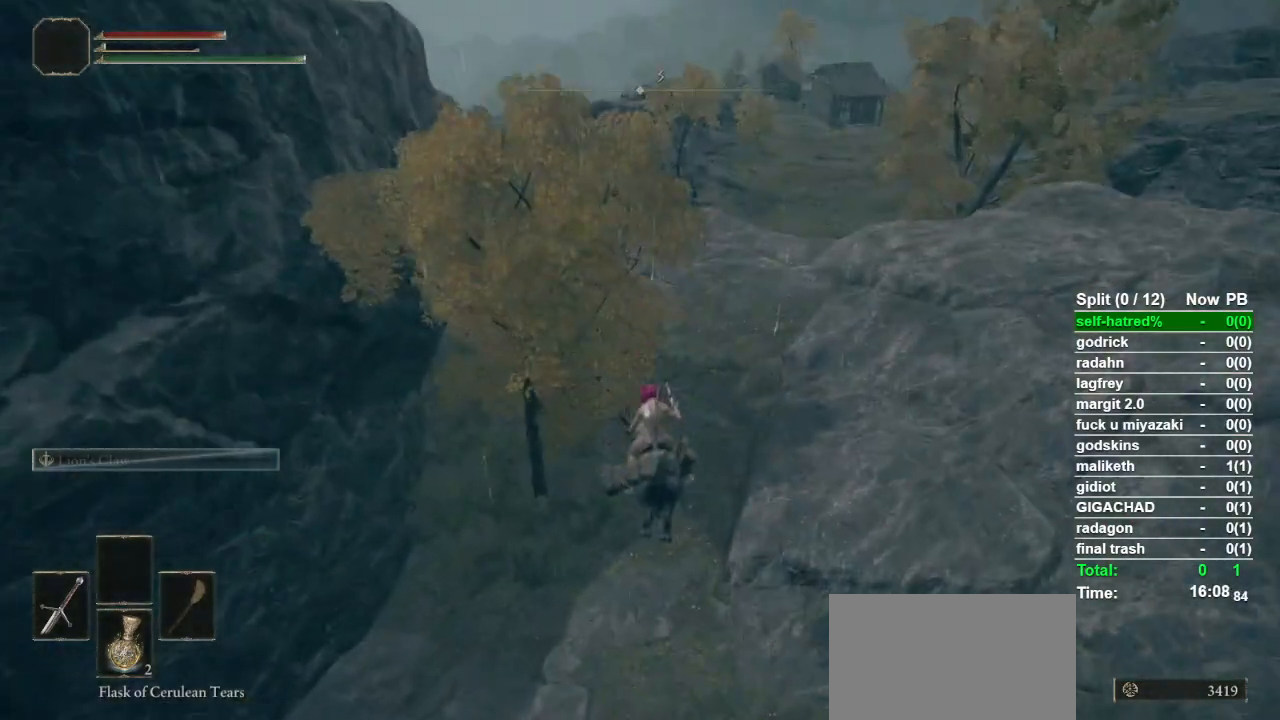
{"buttons": ["CIRCLE"], "left_stick": "up", "right_stick": "center", "events": [[67, "CIRCLE", "down"], [200, "CIRCLE", "up"], [333, "CIRCLE", "down"], [400, "CIRCLE", "up"], [467, "CIRCLE", "down"]]}
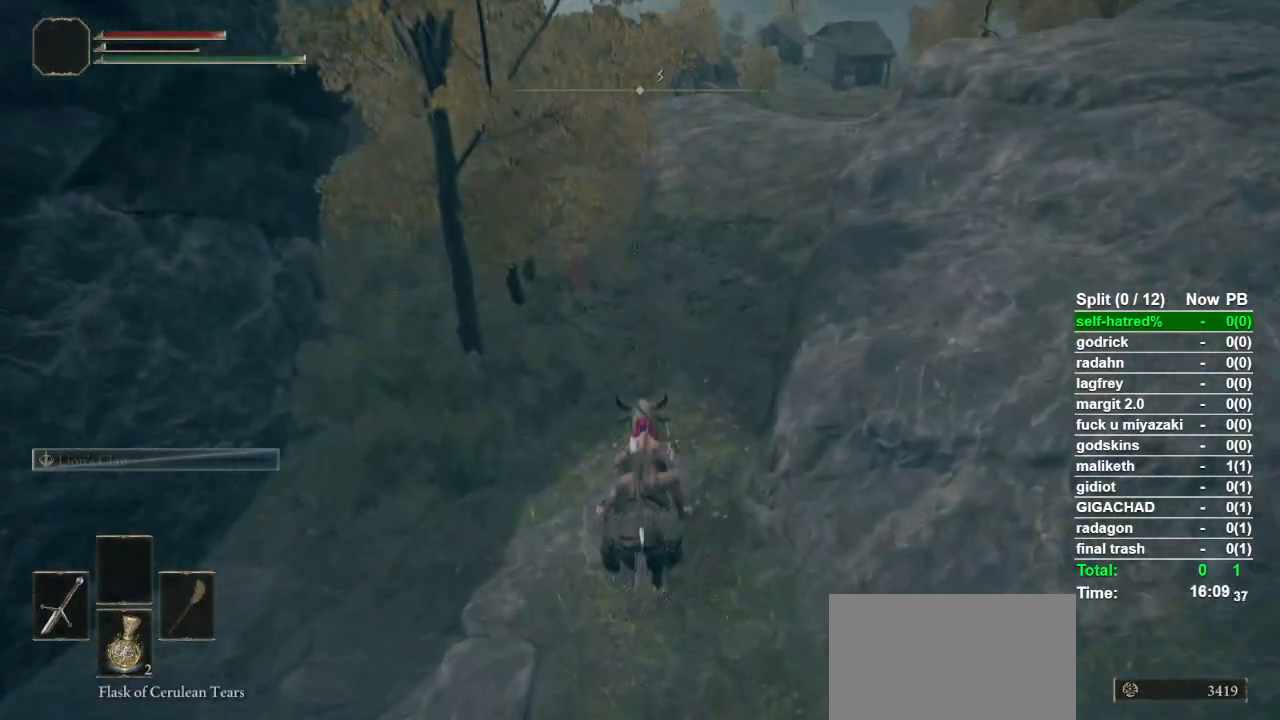
{"buttons": [], "left_stick": "up", "right_stick": "center", "events": [[67, "CIRCLE", "up"], [167, "CIRCLE", "down"], [233, "CIRCLE", "up"], [300, "CIRCLE", "down"], [400, "CIRCLE", "up"]]}
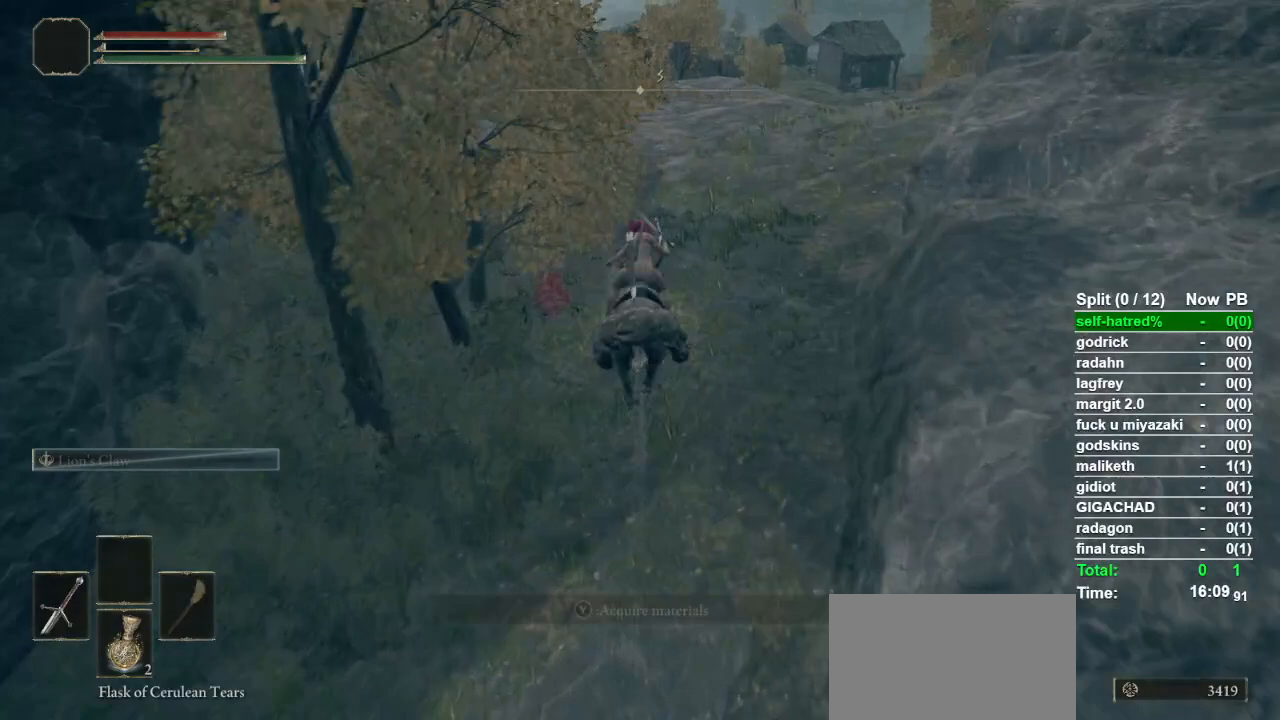
{"buttons": [], "left_stick": "up", "right_stick": "center", "events": [[33, "TRIANGLE", "down"], [167, "TRIANGLE", "up"], [267, "TRIANGLE", "down"], [367, "TRIANGLE", "up"]]}
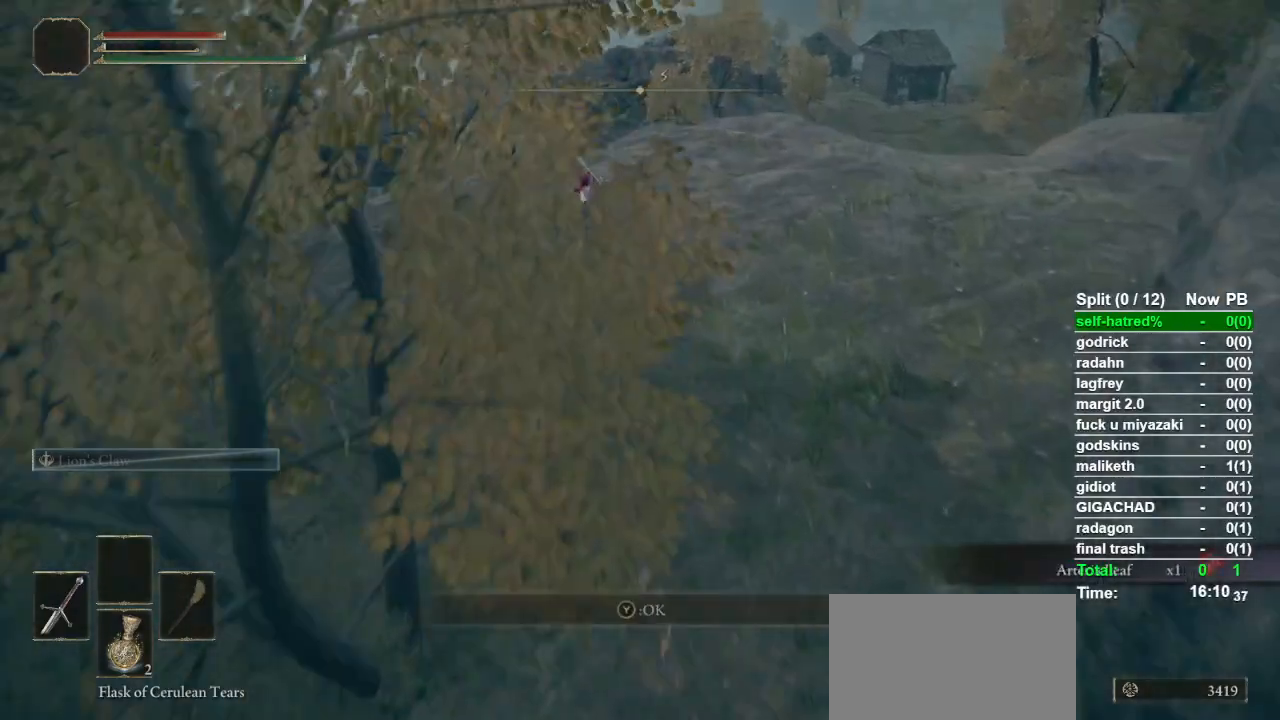
{"buttons": [], "left_stick": "up", "right_stick": "center", "events": [[67, "right_stick", "down-left"], [200, "right_stick", "center"]]}
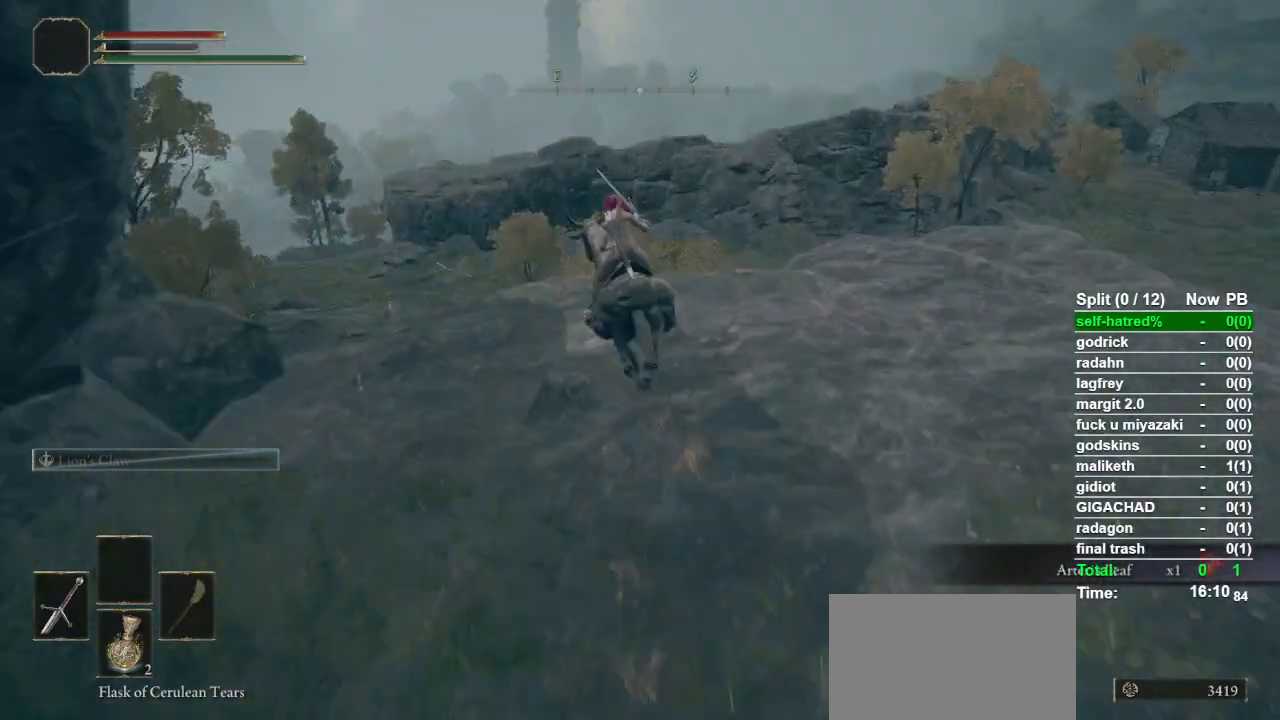
{"buttons": [], "left_stick": "up", "right_stick": "center", "events": [[233, "CROSS", "down"], [333, "CROSS", "up"]]}
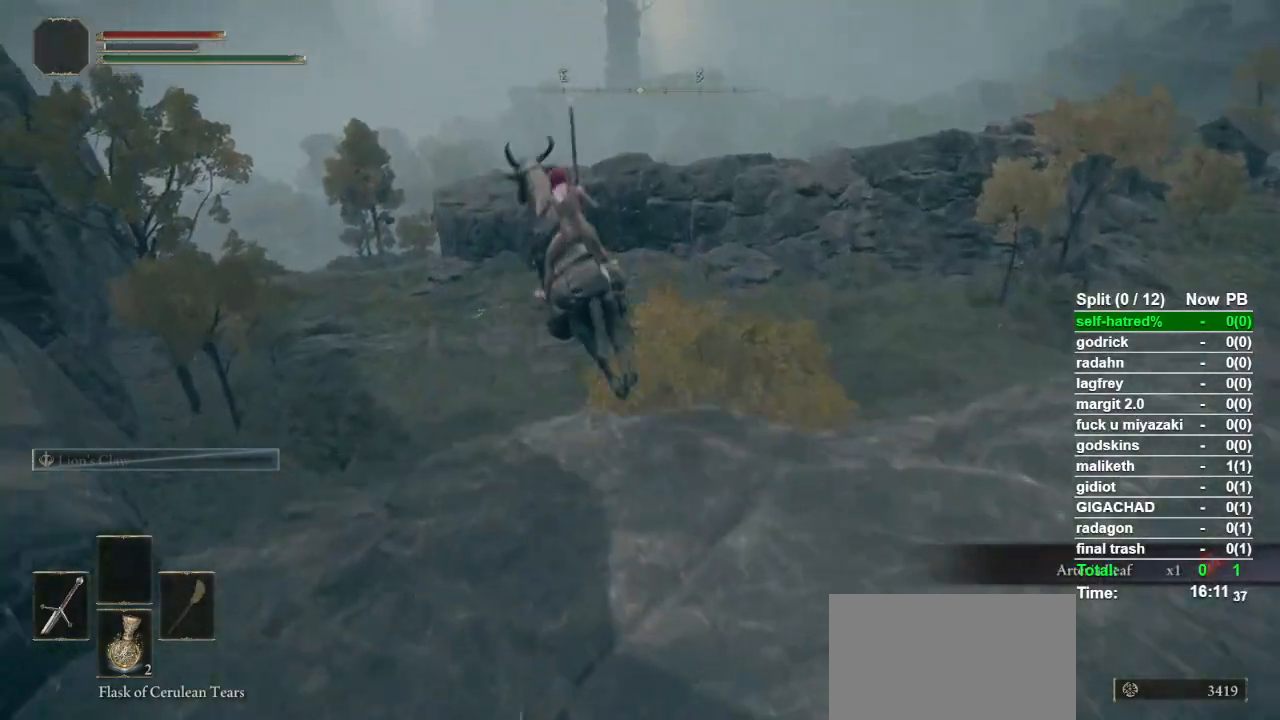
{"buttons": ["CROSS"], "left_stick": "up", "right_stick": "center", "events": [[33, "right_stick", "down-left"], [100, "right_stick", "center"], [500, "CROSS", "down"]]}
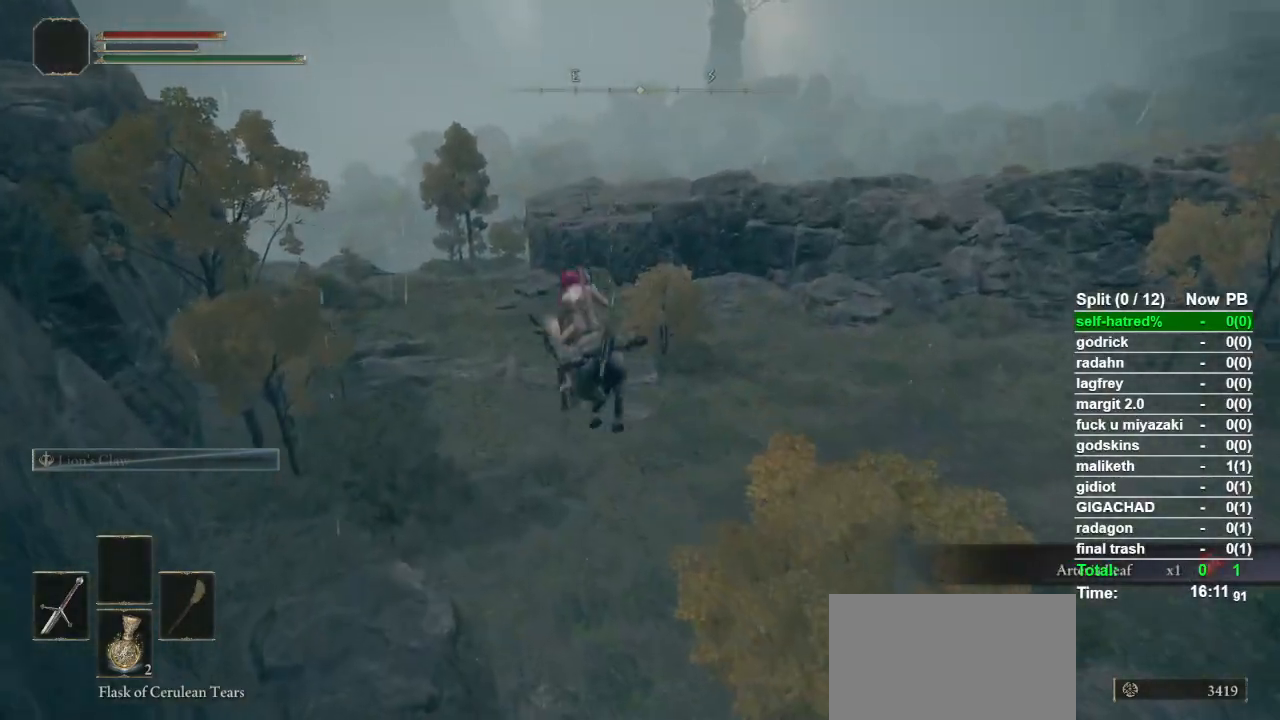
{"buttons": [], "left_stick": "up", "right_stick": "center", "events": [[100, "CROSS", "up"]]}
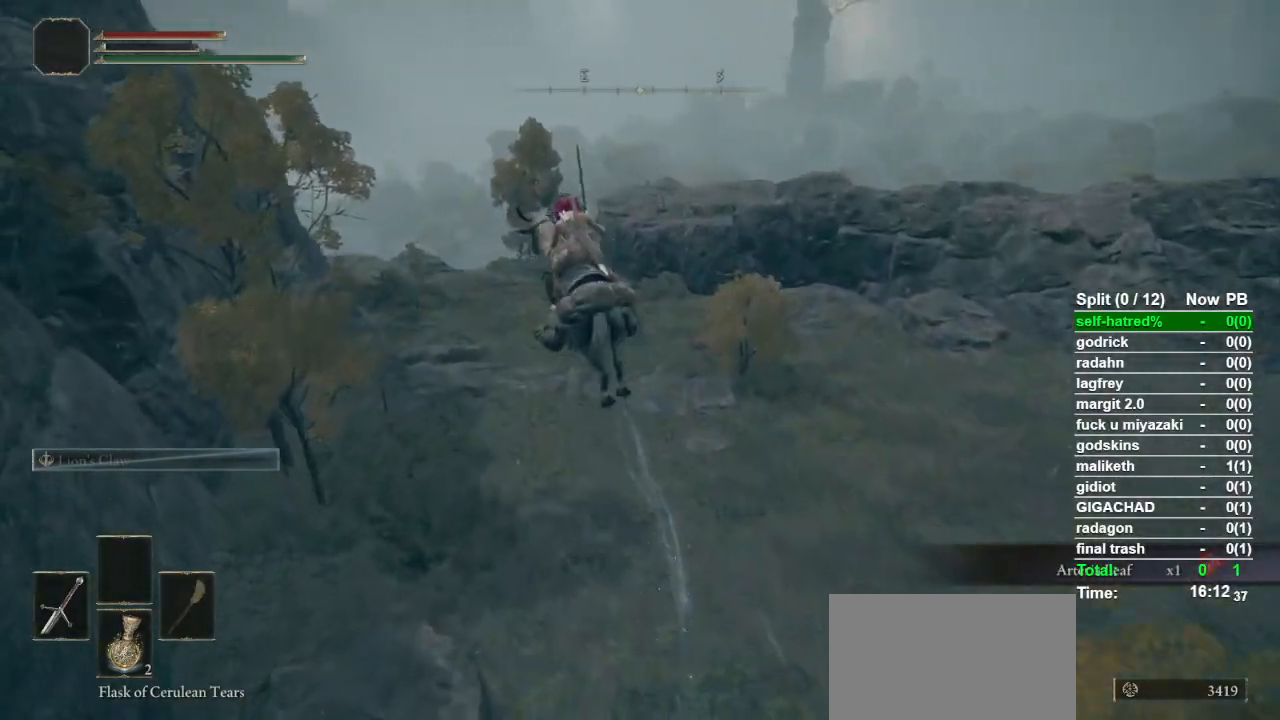
{"buttons": [], "left_stick": "up", "right_stick": "center", "events": []}
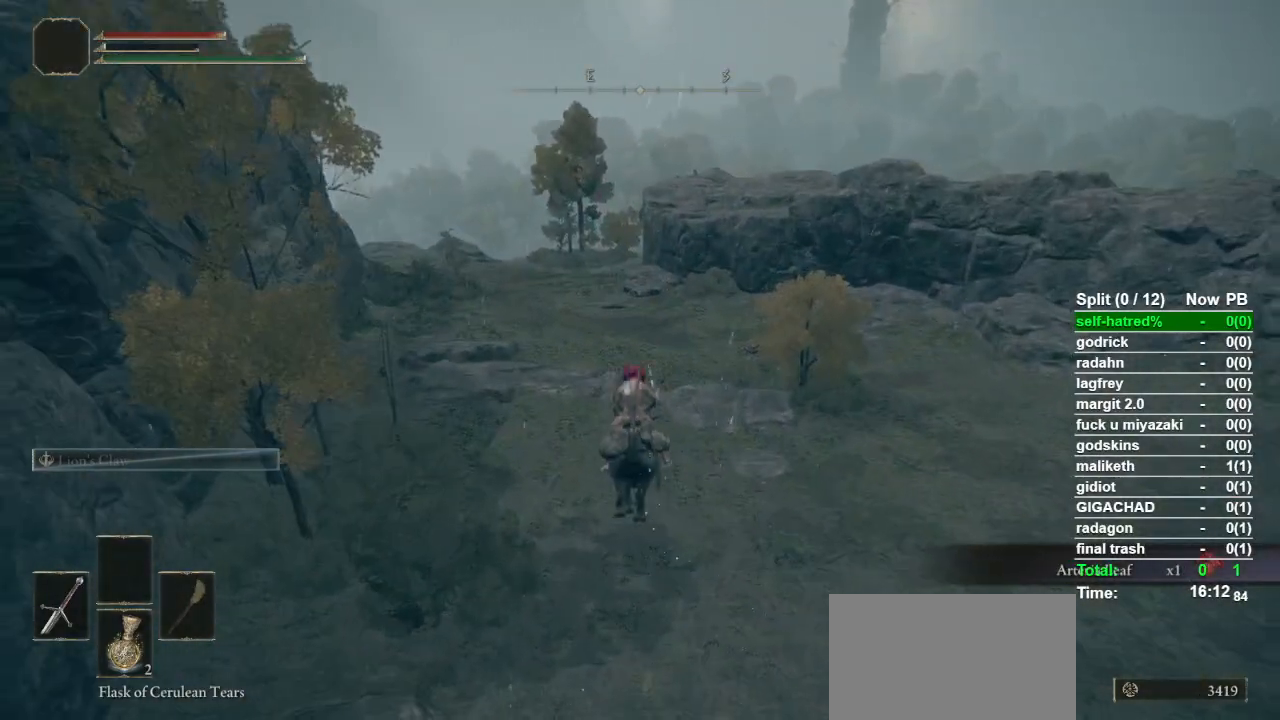
{"buttons": [], "left_stick": "up", "right_stick": "center", "events": [[400, "CIRCLE", "down"], [500, "CIRCLE", "up"]]}
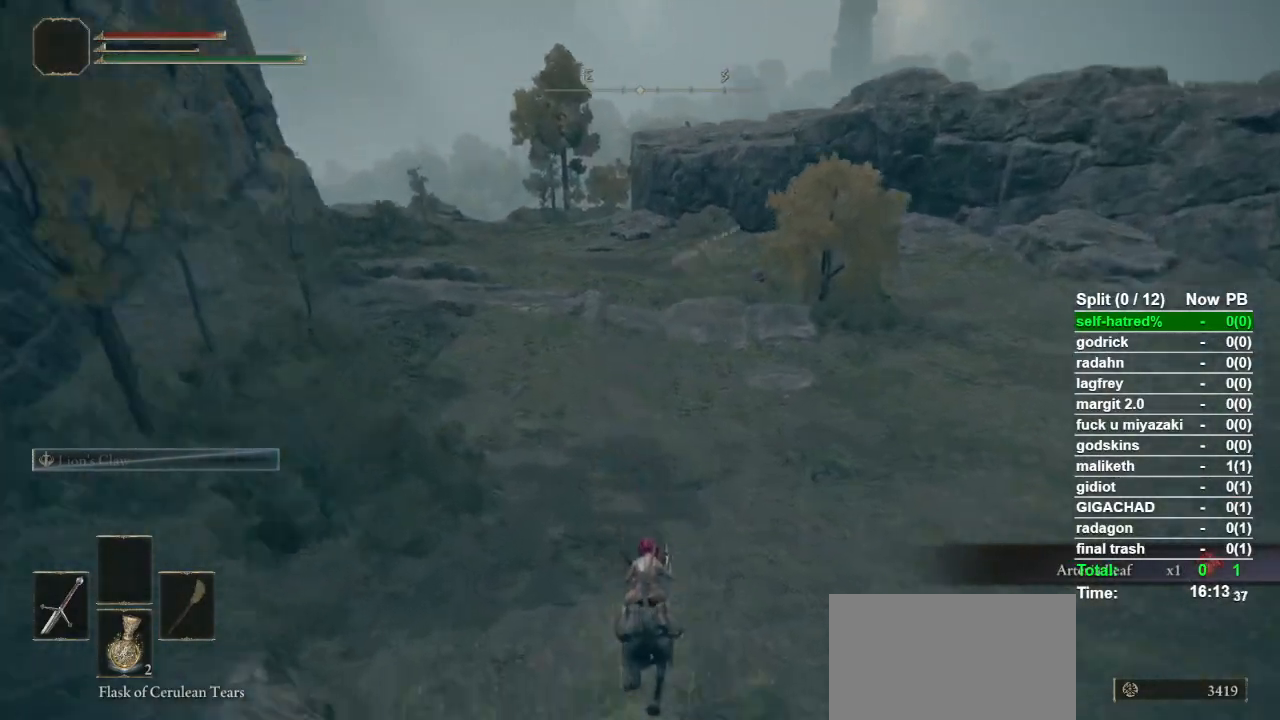
{"buttons": [], "left_stick": "up", "right_stick": "center", "events": [[33, "CIRCLE", "down"], [133, "CIRCLE", "up"], [267, "CIRCLE", "down"], [333, "CIRCLE", "up"], [400, "CIRCLE", "down"], [500, "CIRCLE", "up"]]}
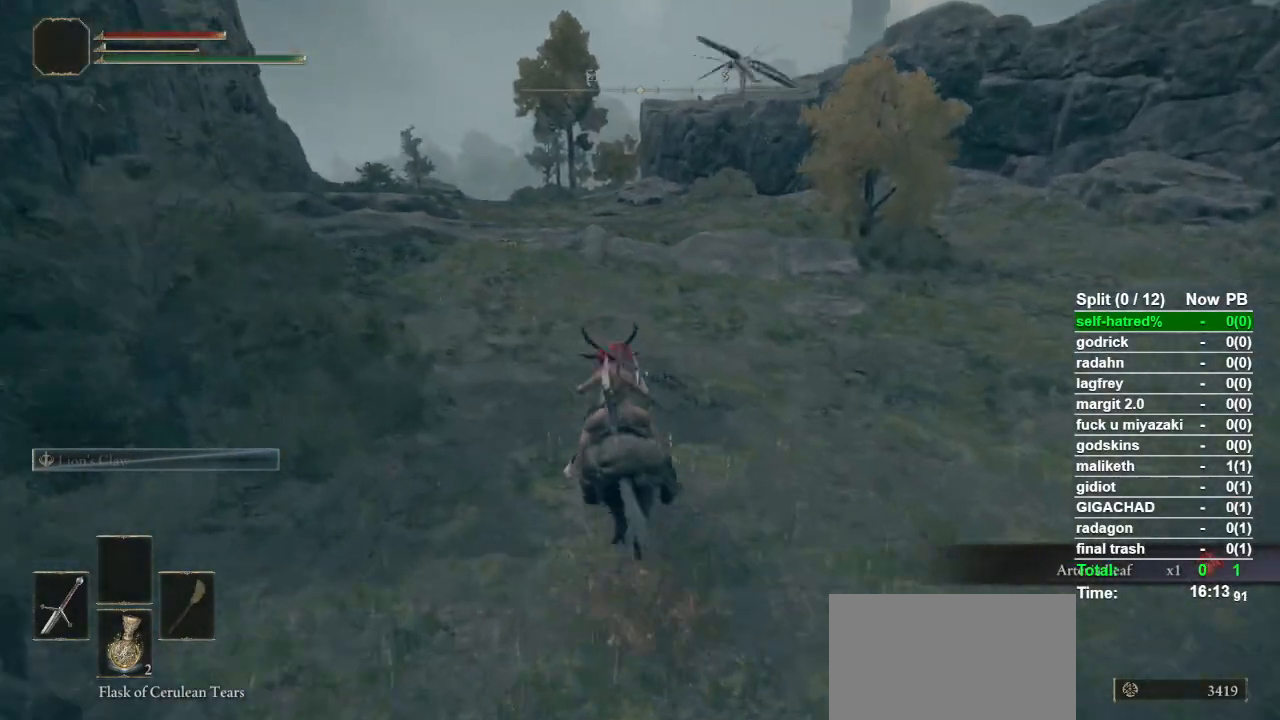
{"buttons": [], "left_stick": "up", "right_stick": "down-left", "events": [[500, "right_stick", "down-left"]]}
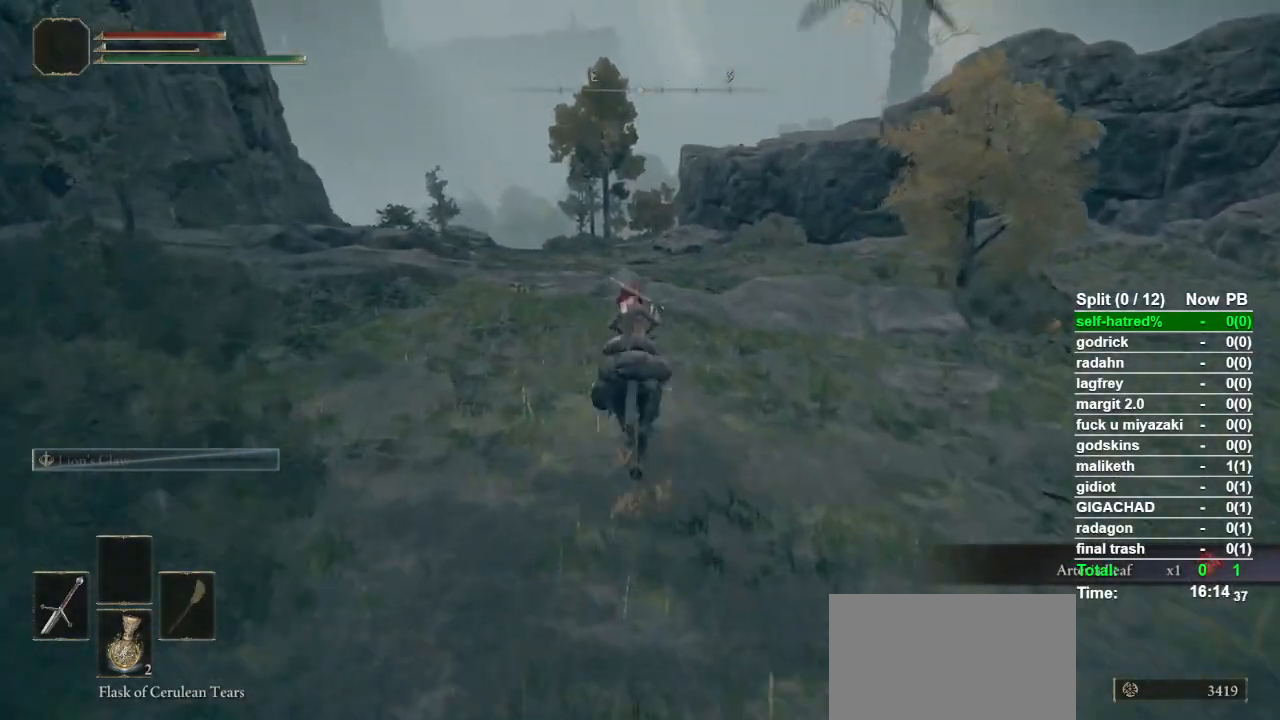
{"buttons": [], "left_stick": "up", "right_stick": "center", "events": [[33, "right_stick", "center"]]}
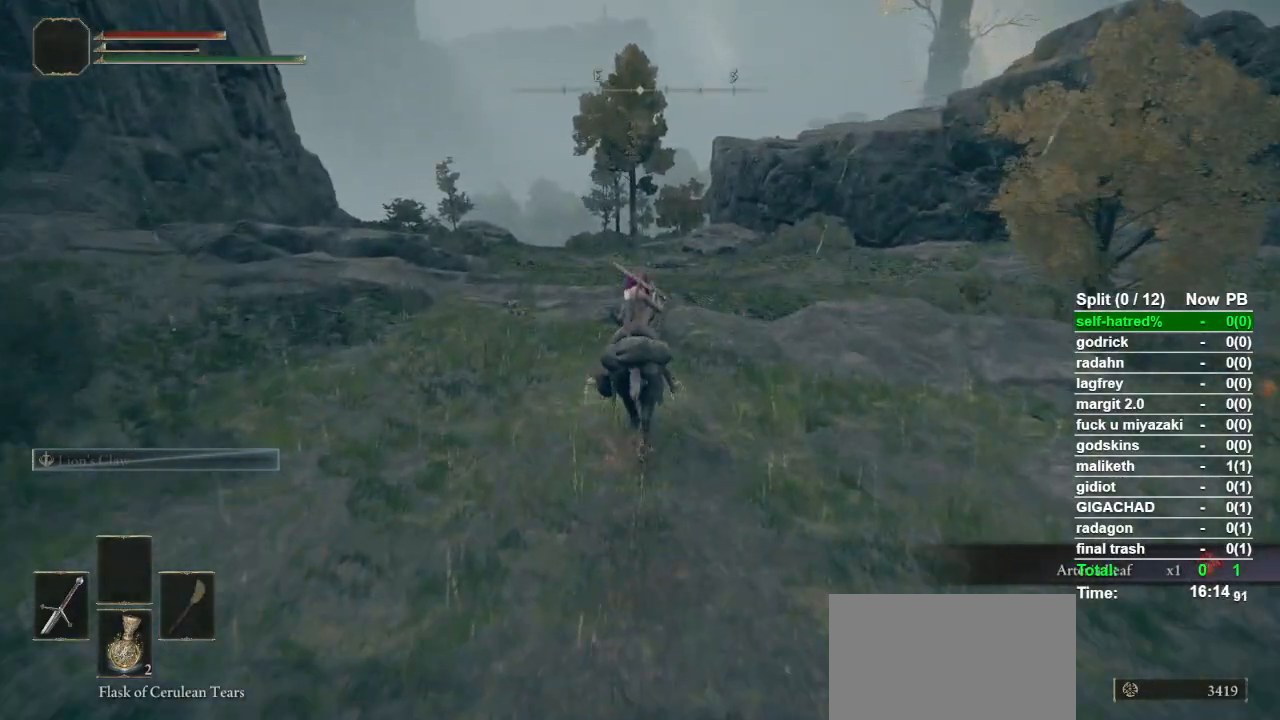
{"buttons": [], "left_stick": "up", "right_stick": "center", "events": []}
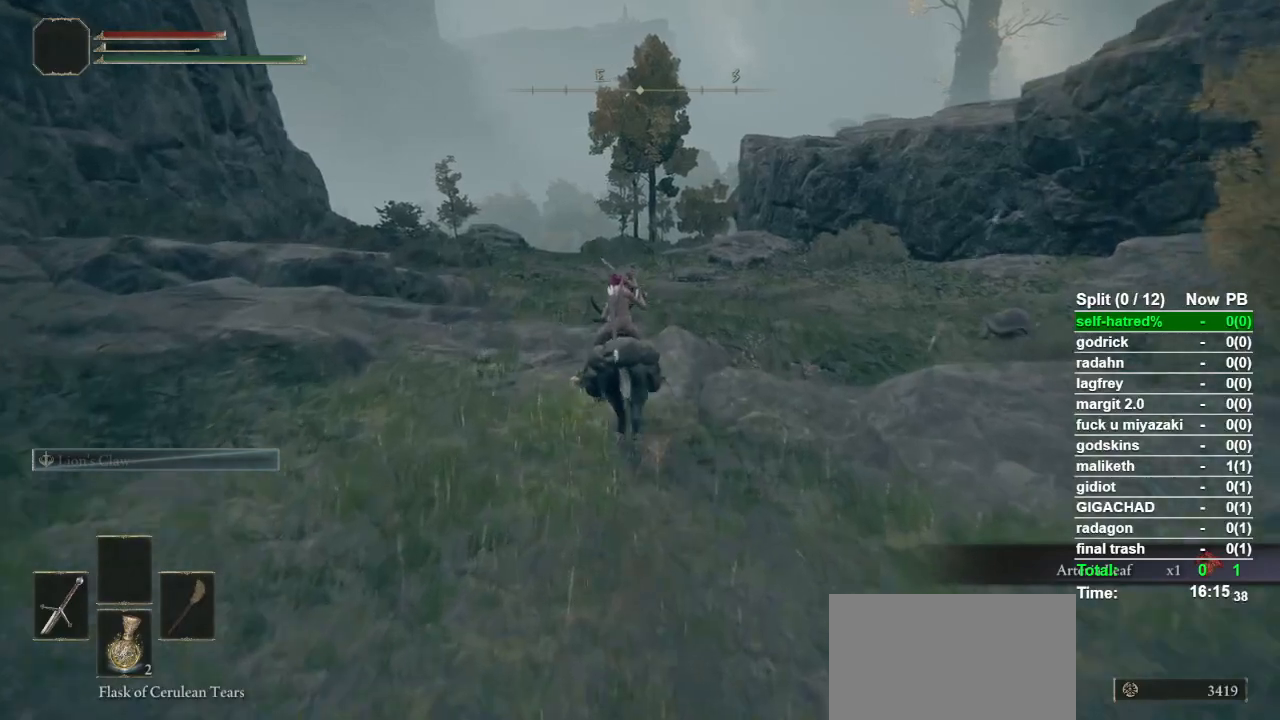
{"buttons": [], "left_stick": "up", "right_stick": "center", "events": []}
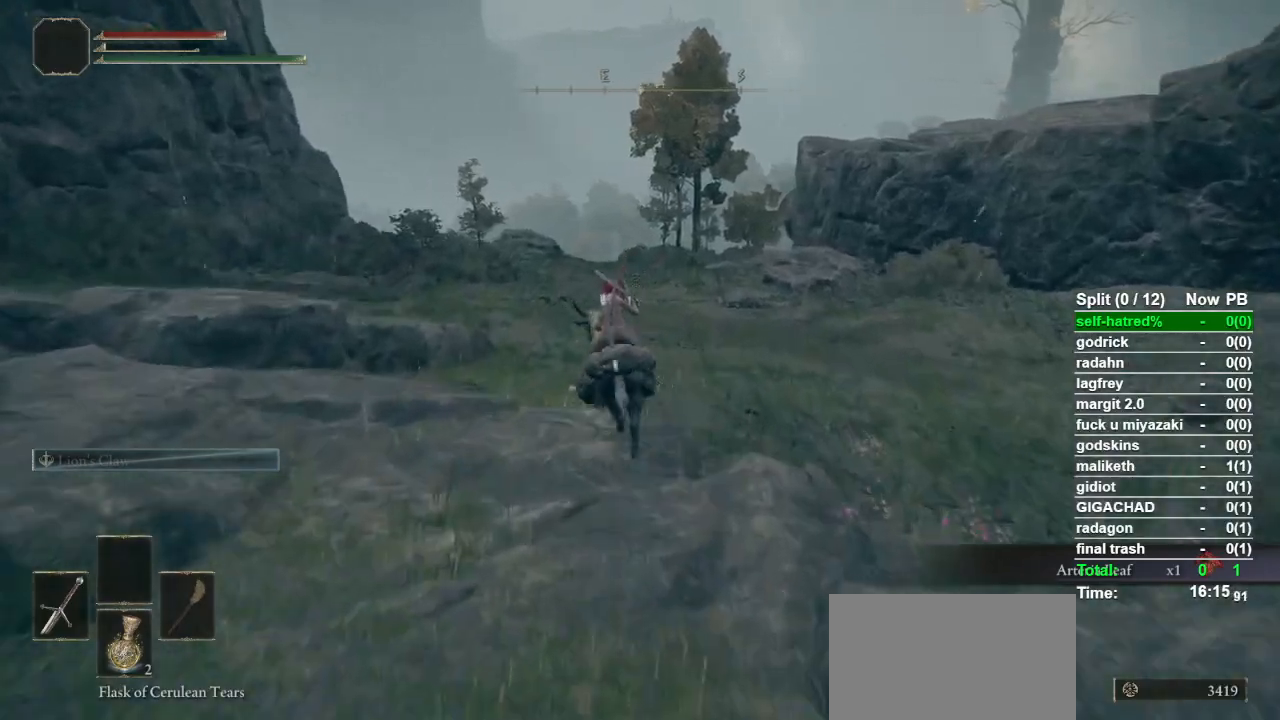
{"buttons": [], "left_stick": "up", "right_stick": "center", "events": []}
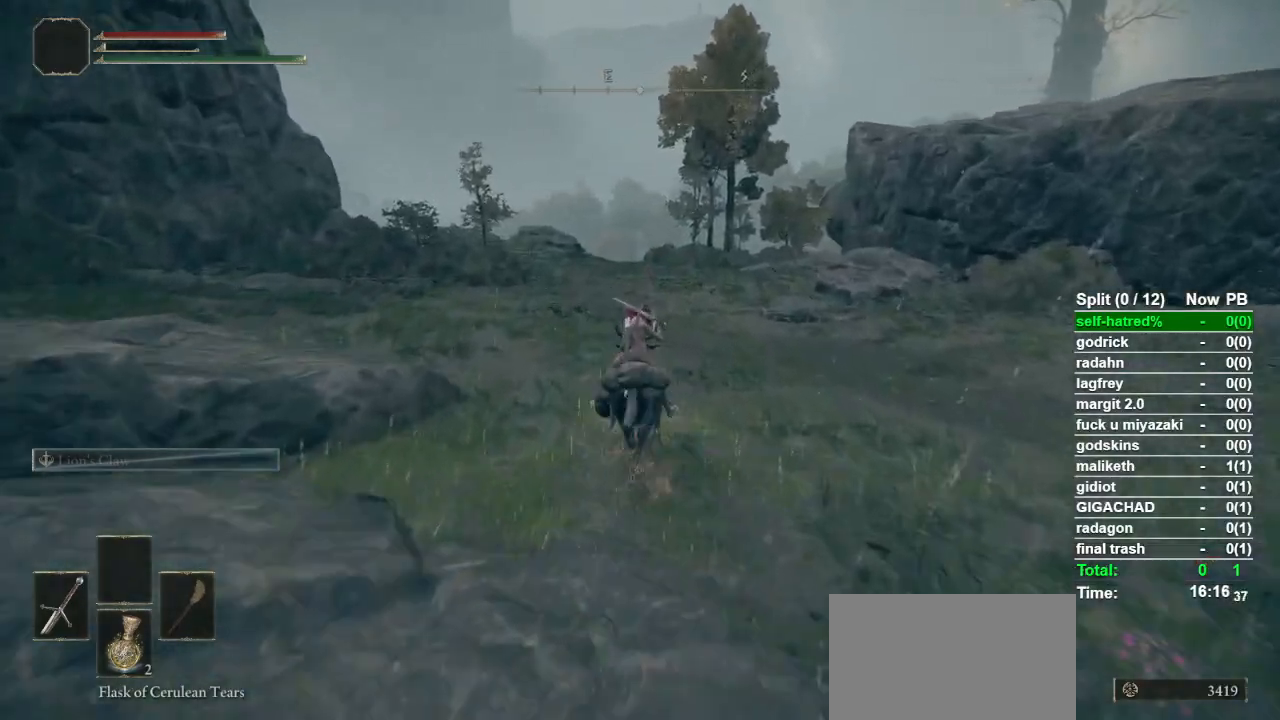
{"buttons": [], "left_stick": "up", "right_stick": "center", "events": [[267, "CIRCLE", "down"], [400, "CIRCLE", "up"]]}
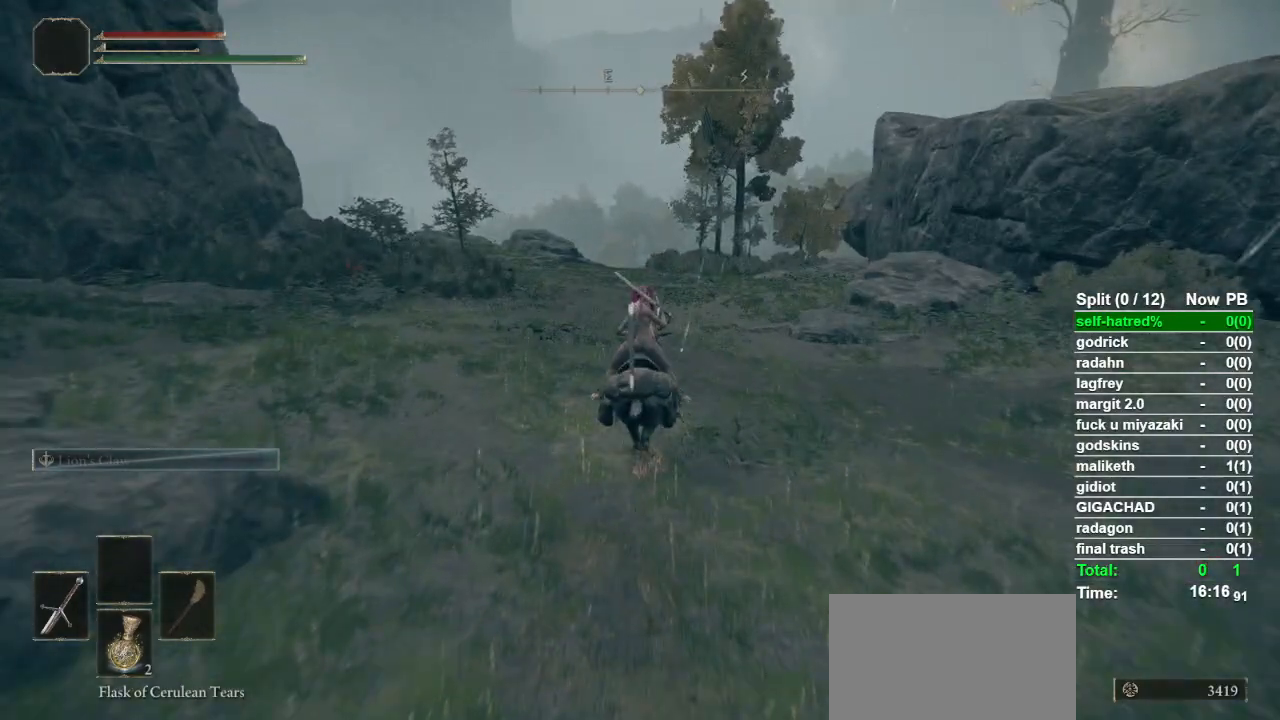
{"buttons": [], "left_stick": "up", "right_stick": "down", "events": [[433, "right_stick", "down"]]}
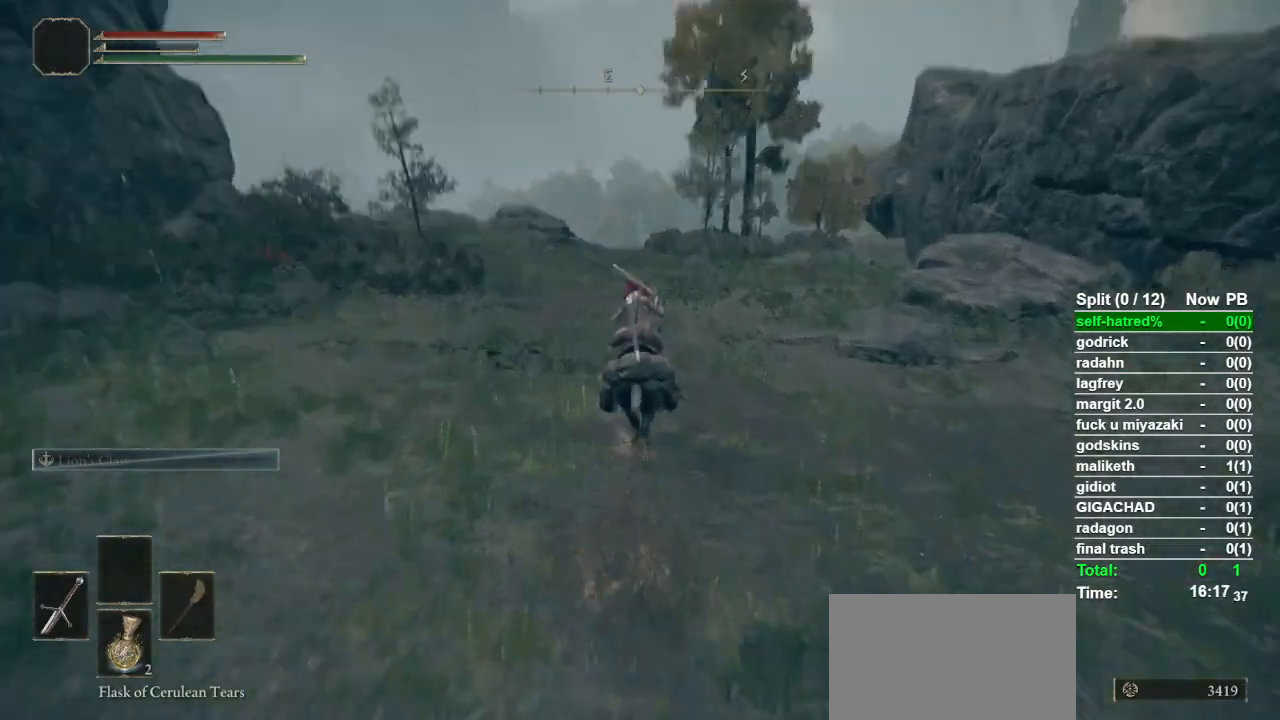
{"buttons": [], "left_stick": "up", "right_stick": "center", "events": [[33, "right_stick", "center"]]}
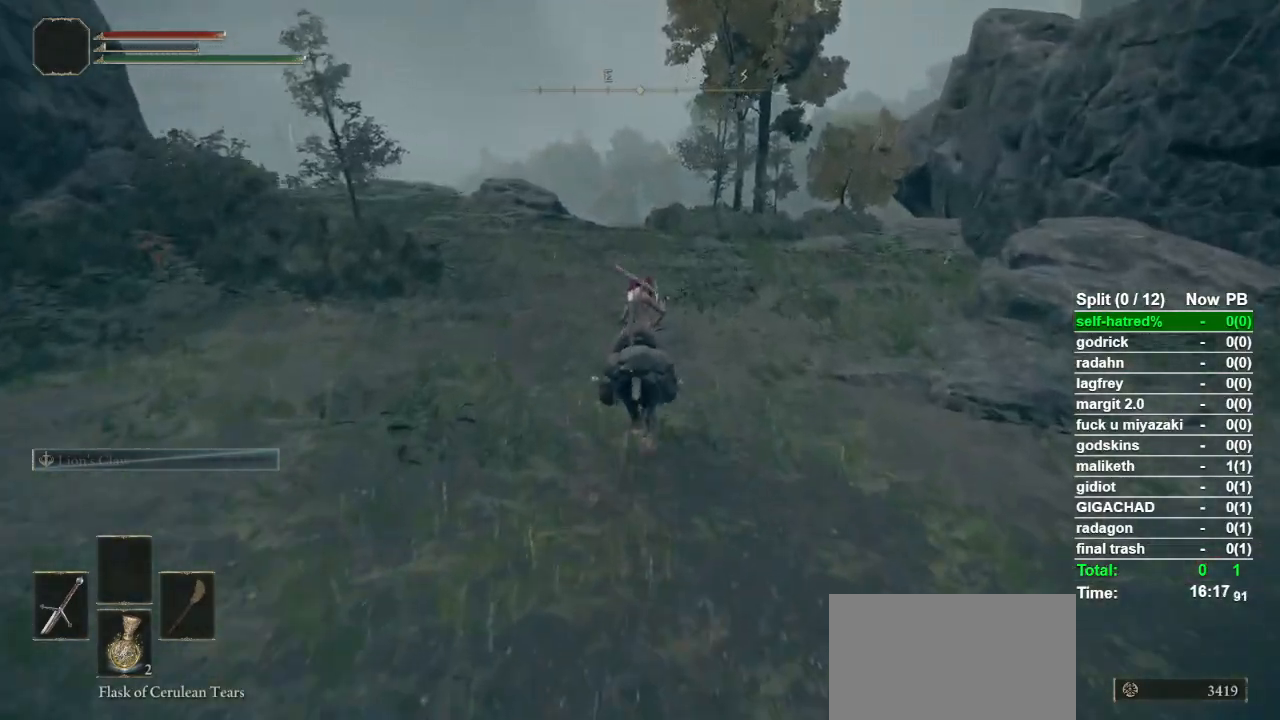
{"buttons": [], "left_stick": "up", "right_stick": "center", "events": [[300, "CIRCLE", "down"], [400, "CIRCLE", "up"]]}
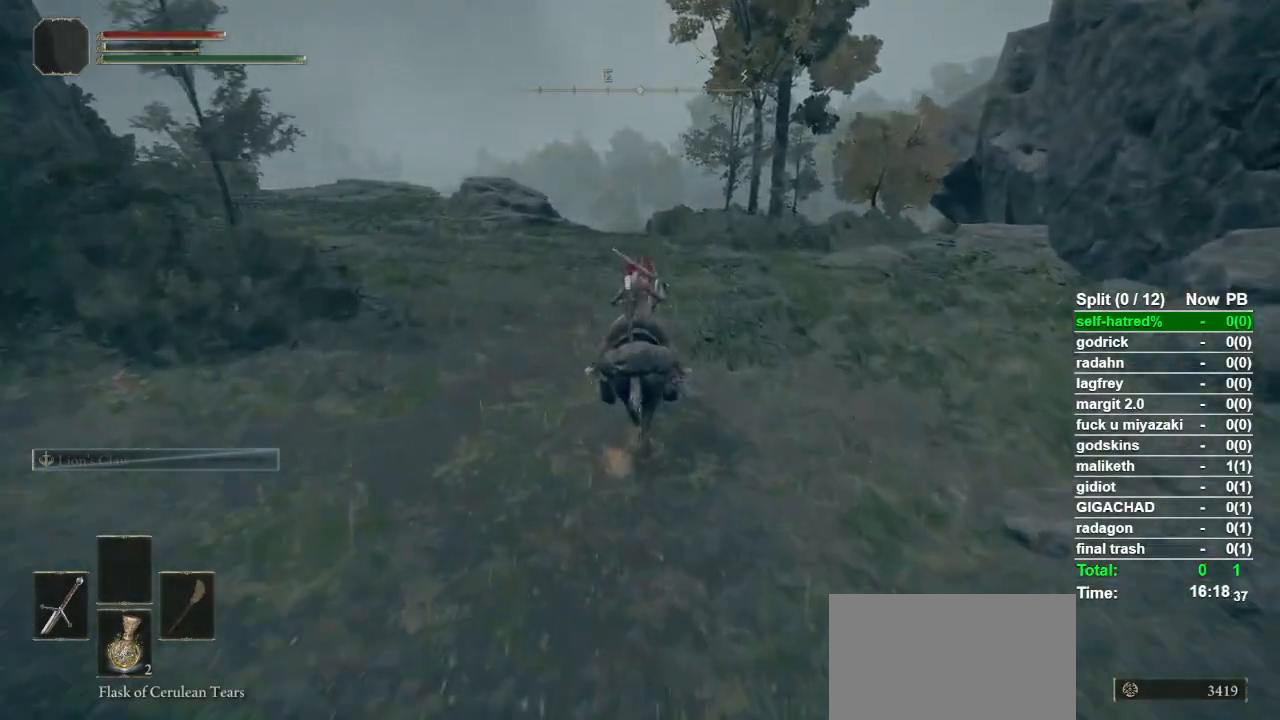
{"buttons": [], "left_stick": "up", "right_stick": "center", "events": []}
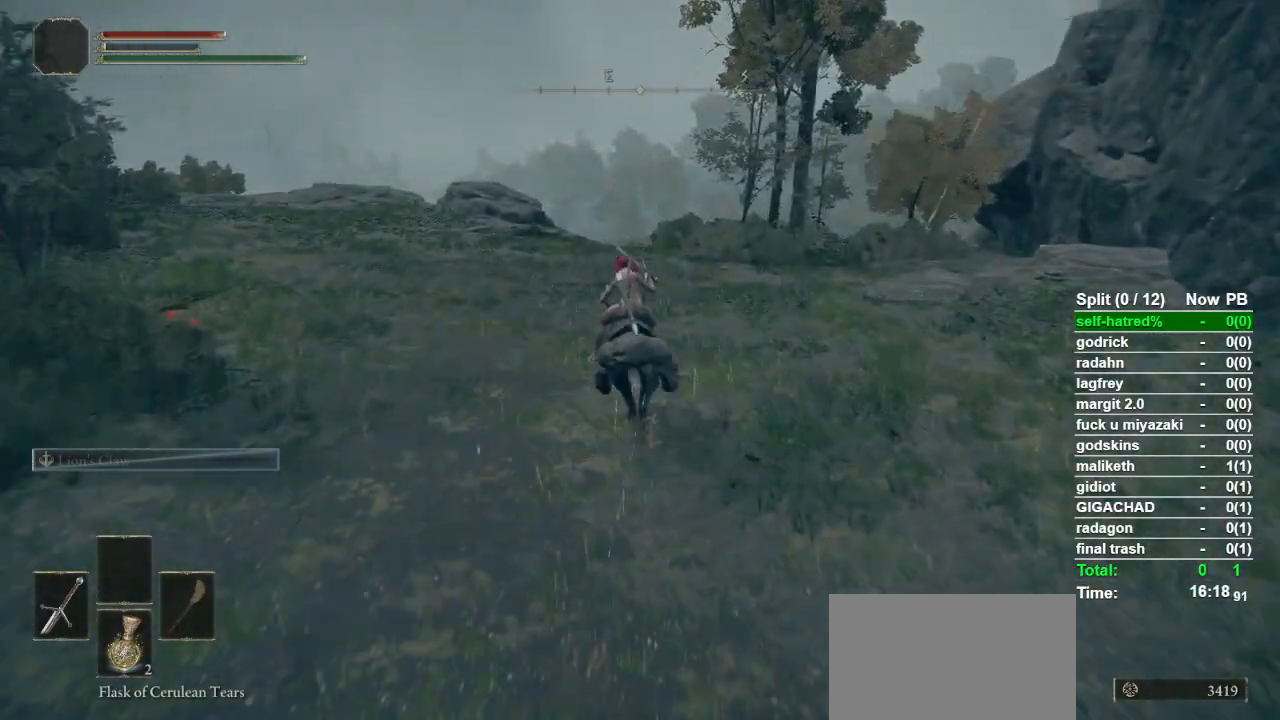
{"buttons": [], "left_stick": "up", "right_stick": "center", "events": []}
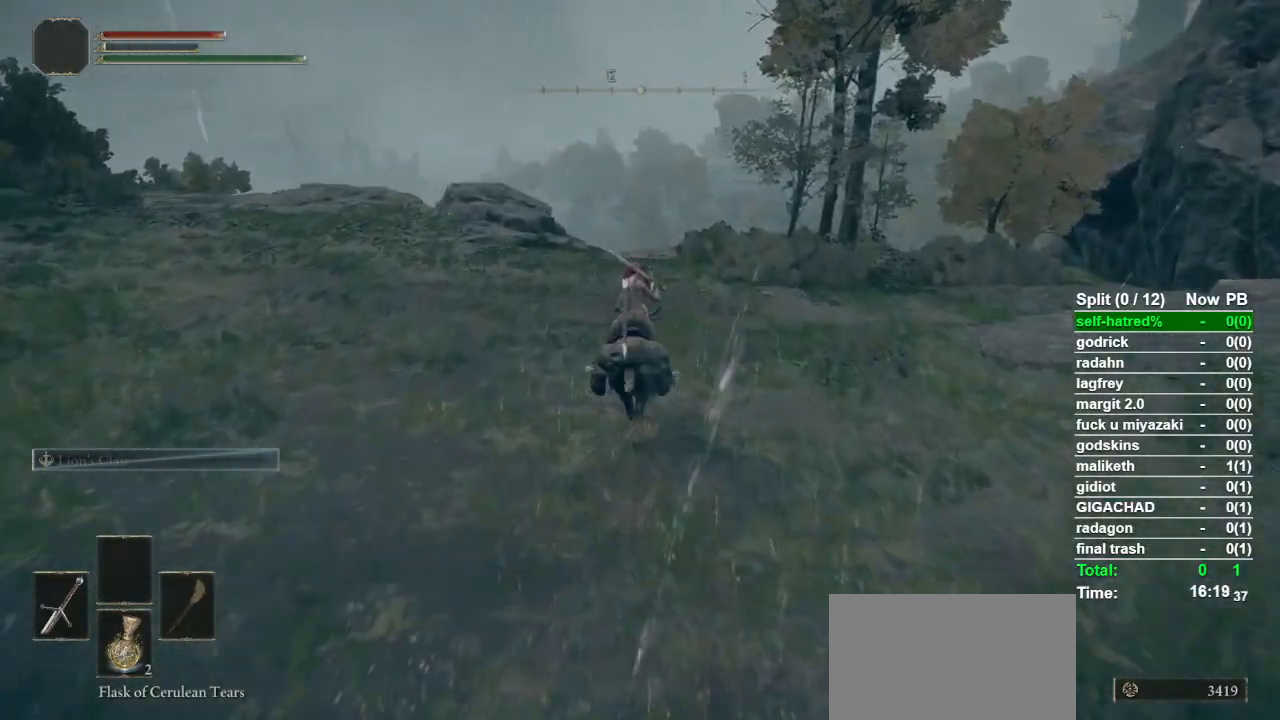
{"buttons": [], "left_stick": "up", "right_stick": "center", "events": []}
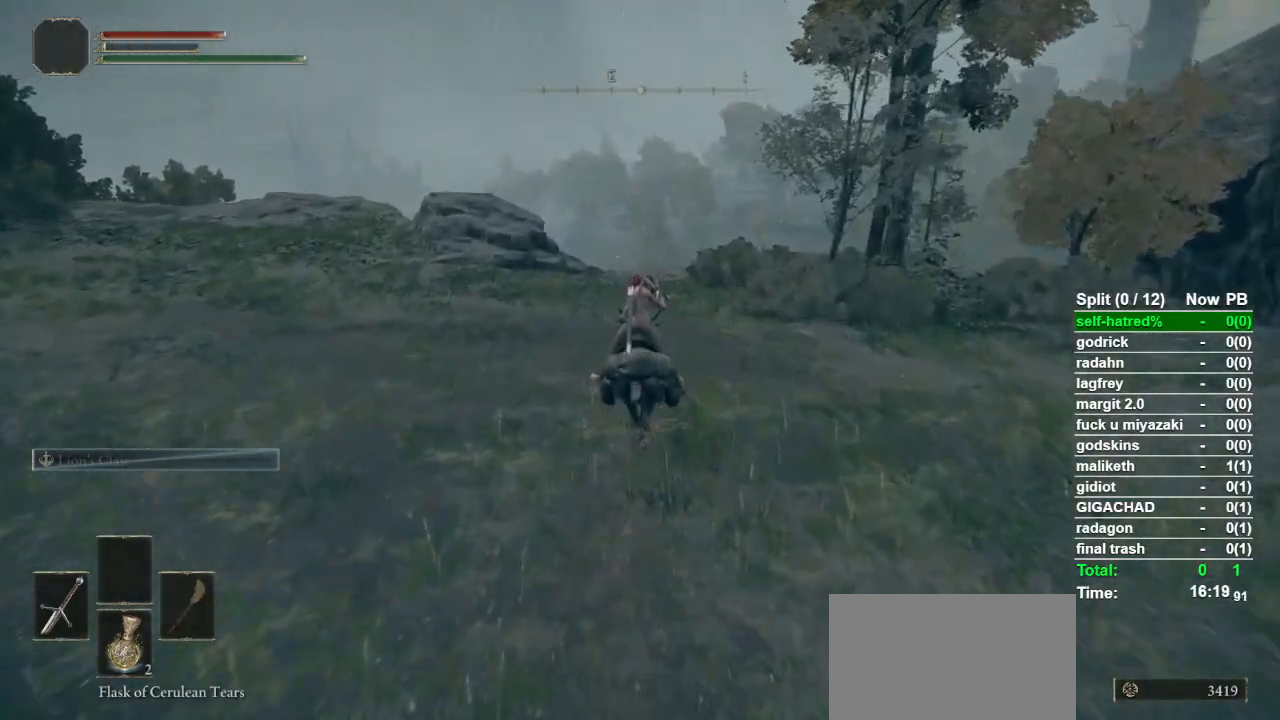
{"buttons": [], "left_stick": "up", "right_stick": "center", "events": []}
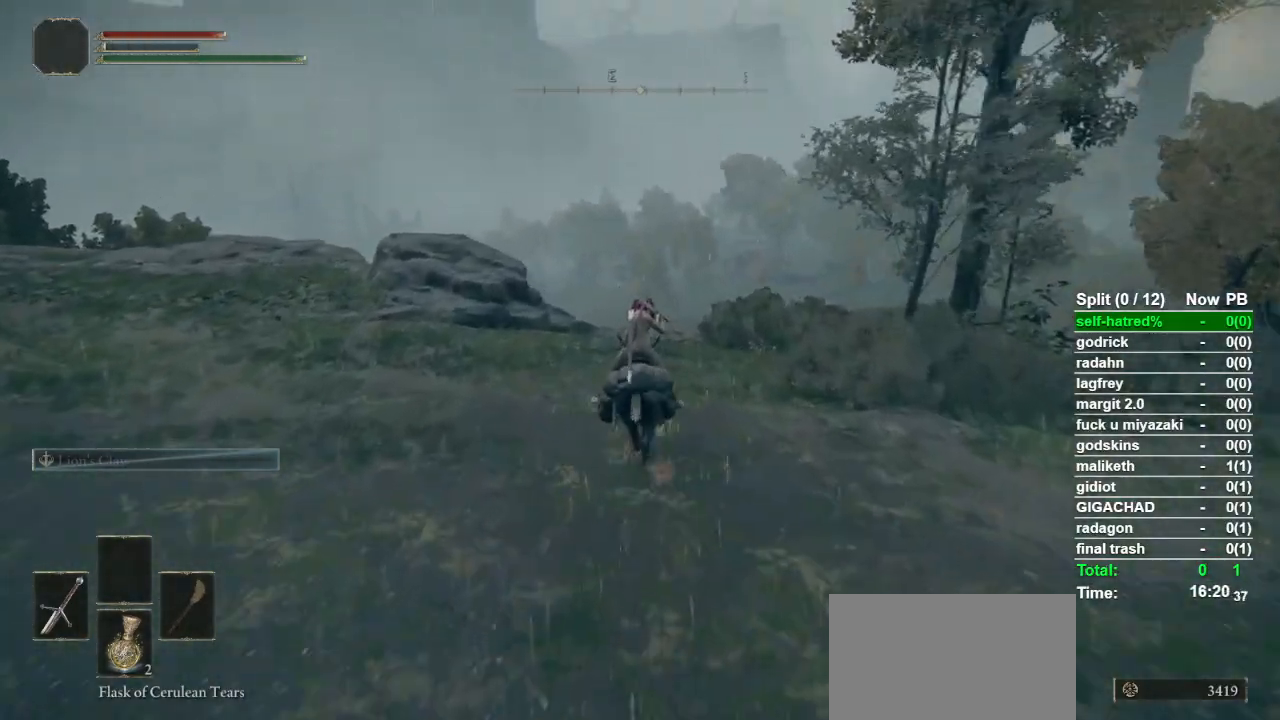
{"buttons": [], "left_stick": "up", "right_stick": "center", "events": [[200, "right_stick", "down"], [333, "right_stick", "center"]]}
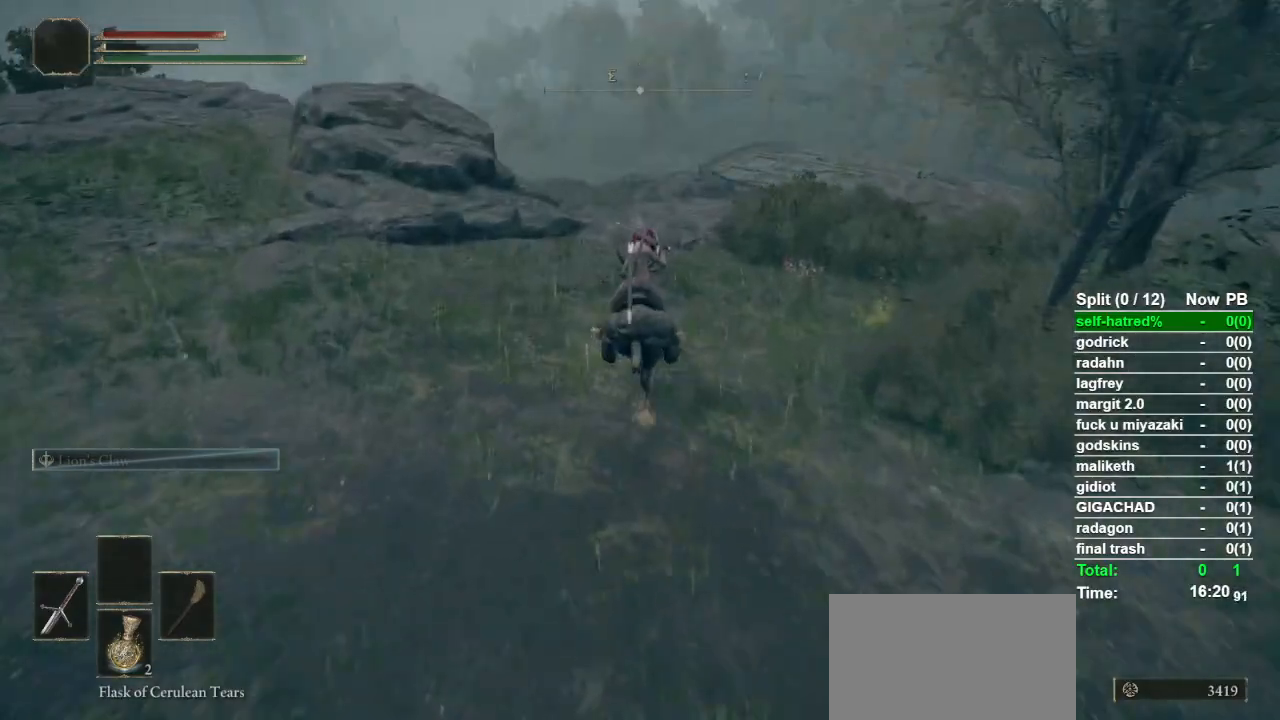
{"buttons": [], "left_stick": "up", "right_stick": "center", "events": [[100, "CIRCLE", "down"], [200, "CIRCLE", "up"]]}
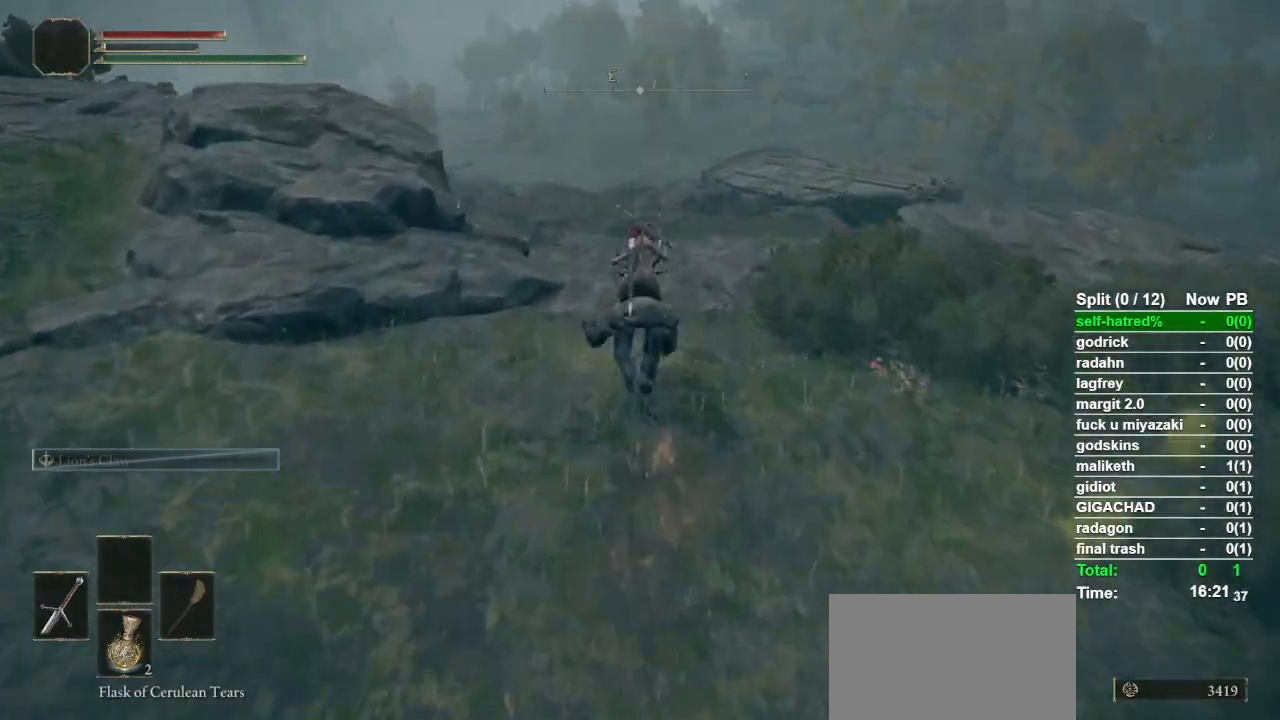
{"buttons": [], "left_stick": "up", "right_stick": "center", "events": [[167, "right_stick", "left"], [267, "right_stick", "center"]]}
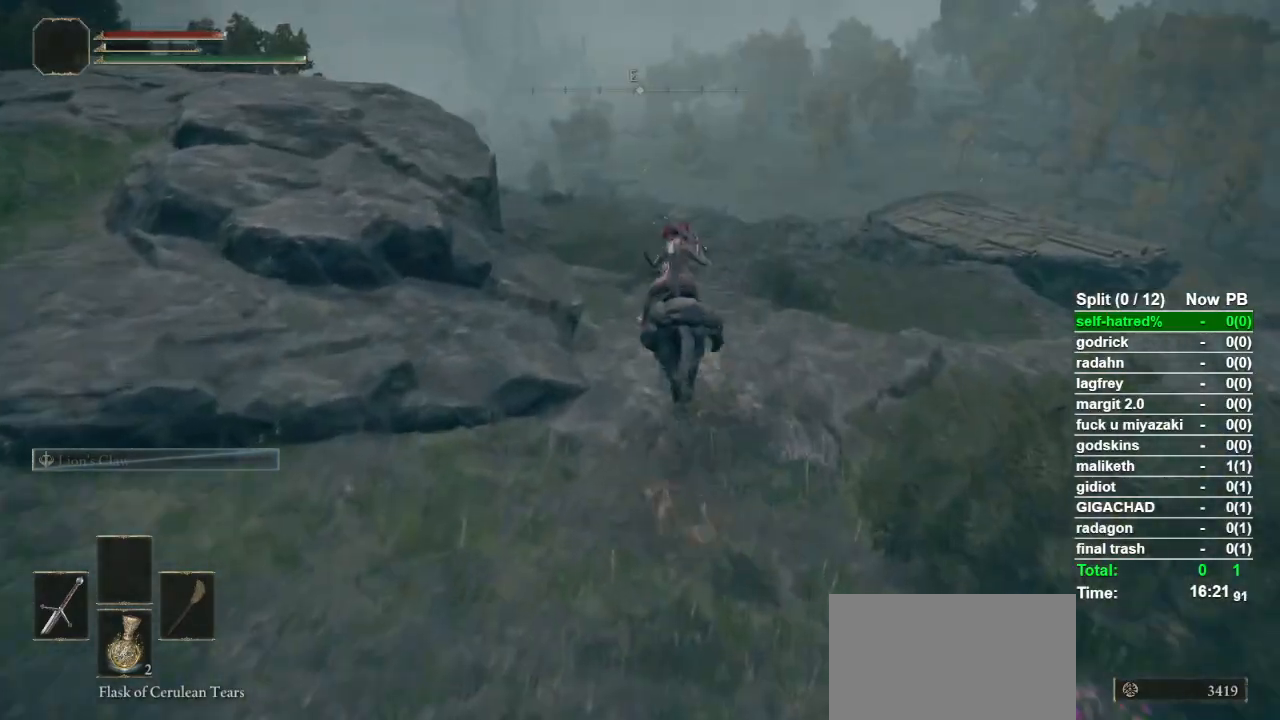
{"buttons": [], "left_stick": "up", "right_stick": "center", "events": [[33, "right_stick", "down-left"], [100, "right_stick", "center"]]}